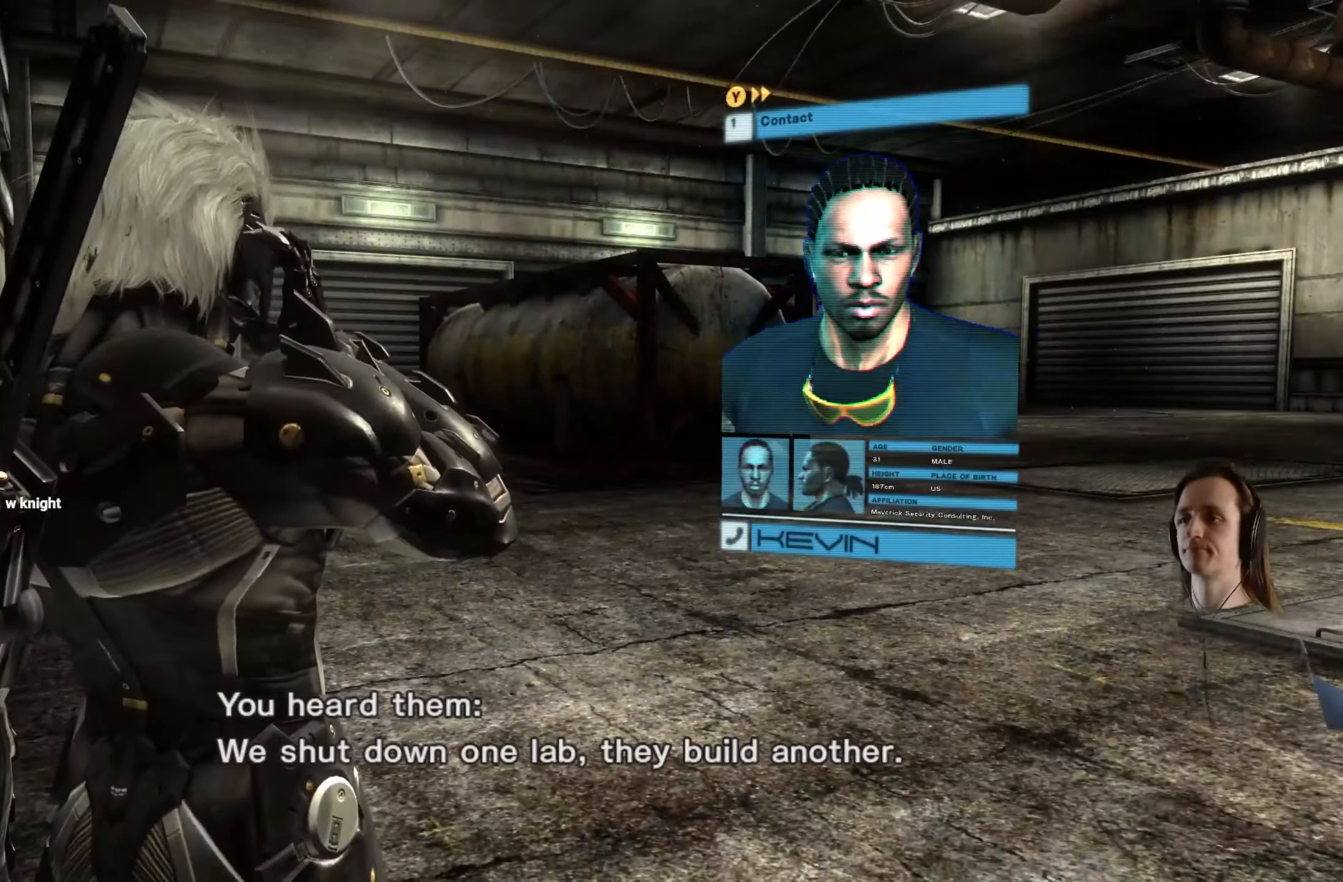
Gameplay with a controller (Xbox layout); each line is a JSON object with the inputs held at the frame after it. "events" lists button and stick changes between this image and that frame as [ms after this image, input, new state], when the widget could be followed in between. Not read: R3.
{"buttons": [], "left_stick": "center", "right_stick": "right", "events": [[150, "right_stick", "right"]]}
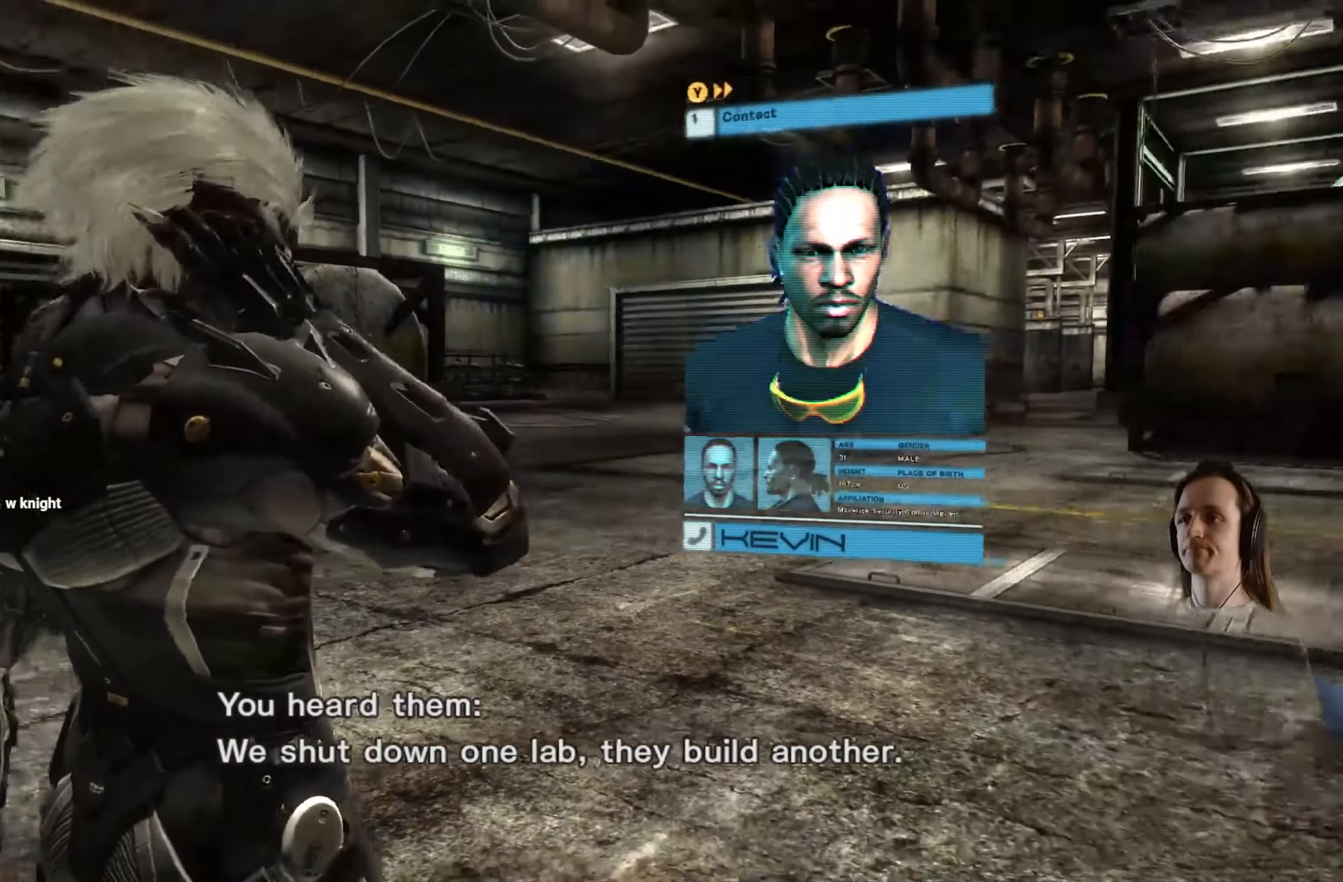
{"buttons": [], "left_stick": "center", "right_stick": "center", "events": [[284, "right_stick", "center"]]}
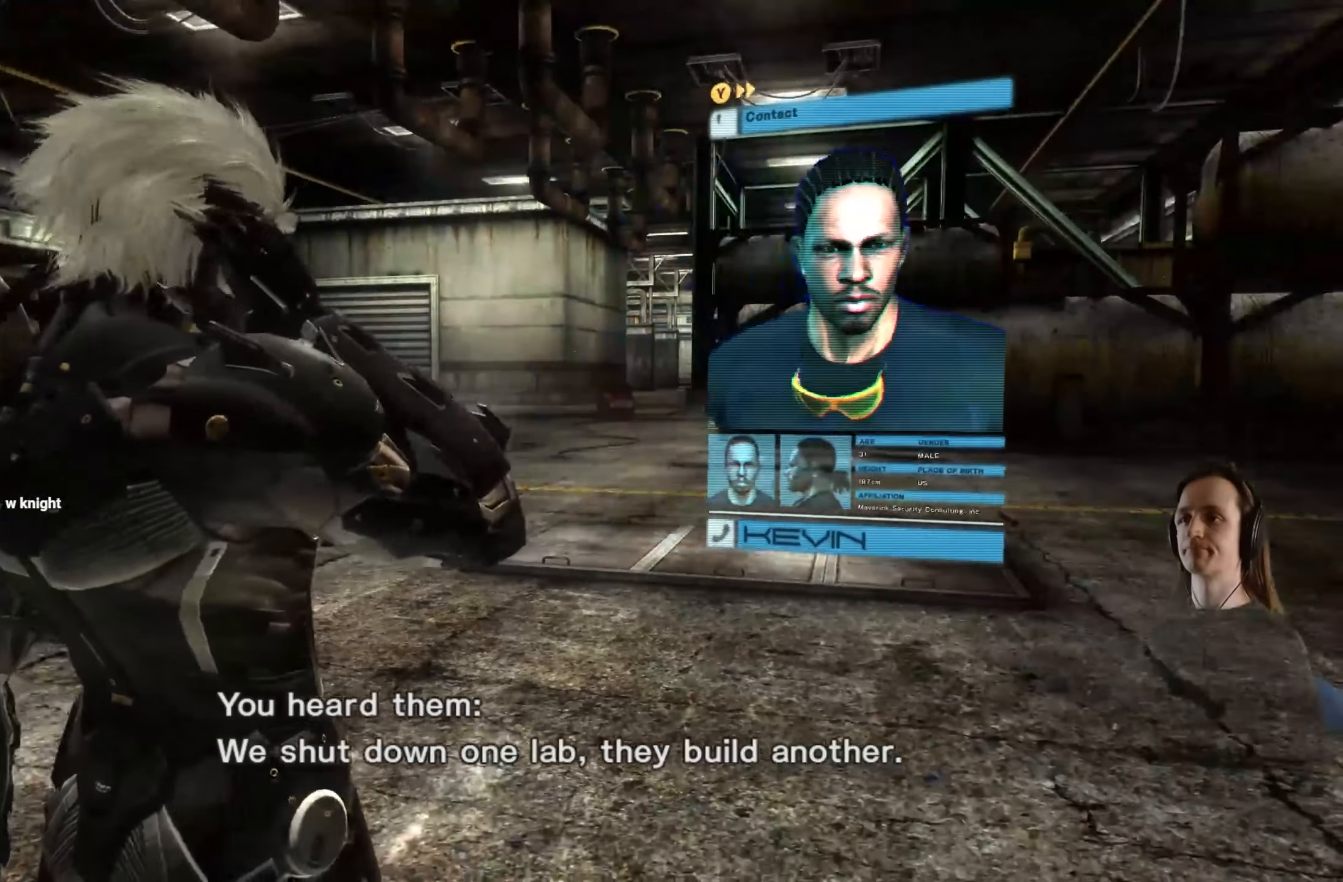
{"buttons": [], "left_stick": "center", "right_stick": "center", "events": []}
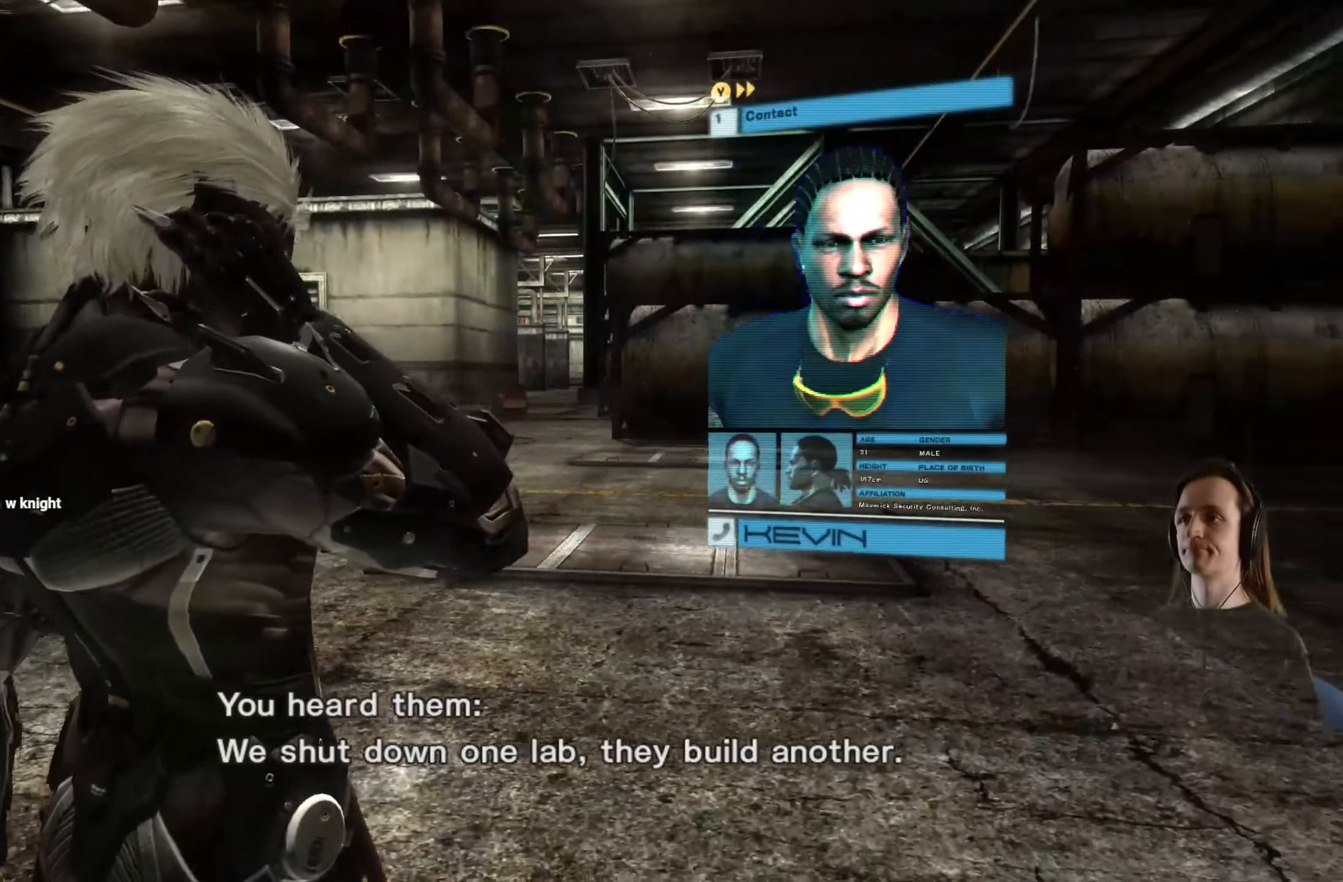
{"buttons": [], "left_stick": "center", "right_stick": "center", "events": []}
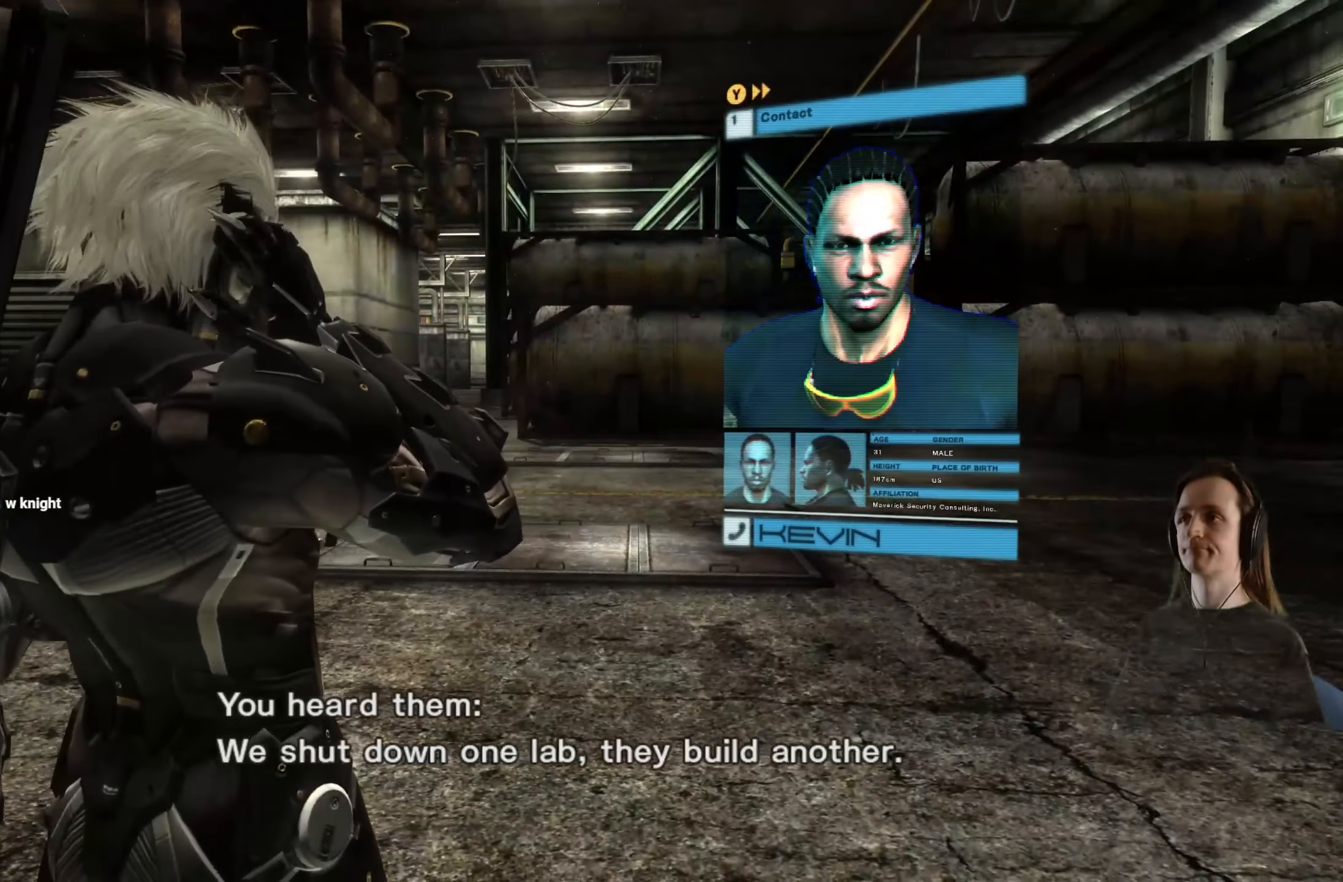
{"buttons": [], "left_stick": "center", "right_stick": "right", "events": [[250, "right_stick", "right"]]}
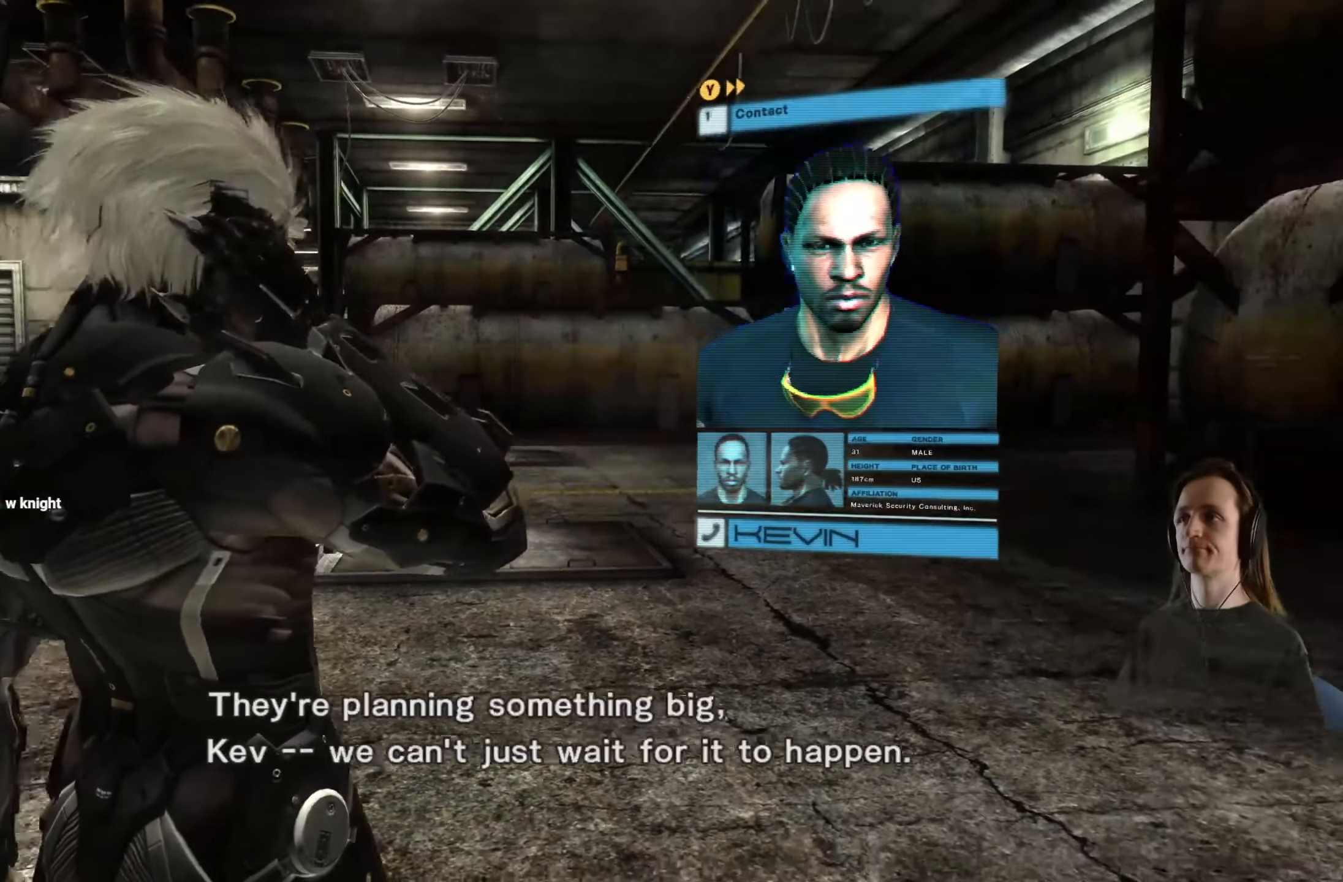
{"buttons": [], "left_stick": "center", "right_stick": "right", "events": []}
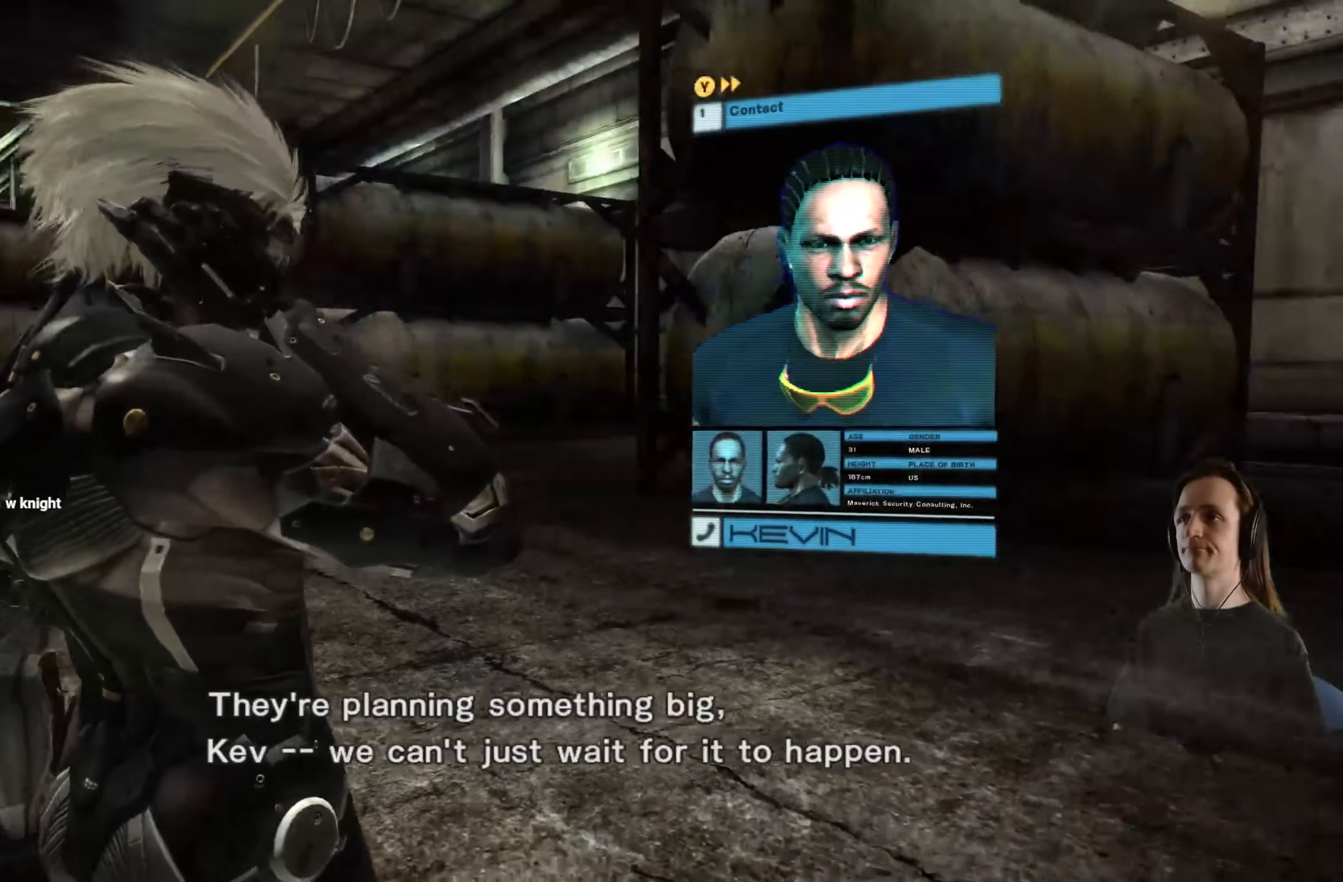
{"buttons": [], "left_stick": "center", "right_stick": "center", "events": [[384, "right_stick", "center"]]}
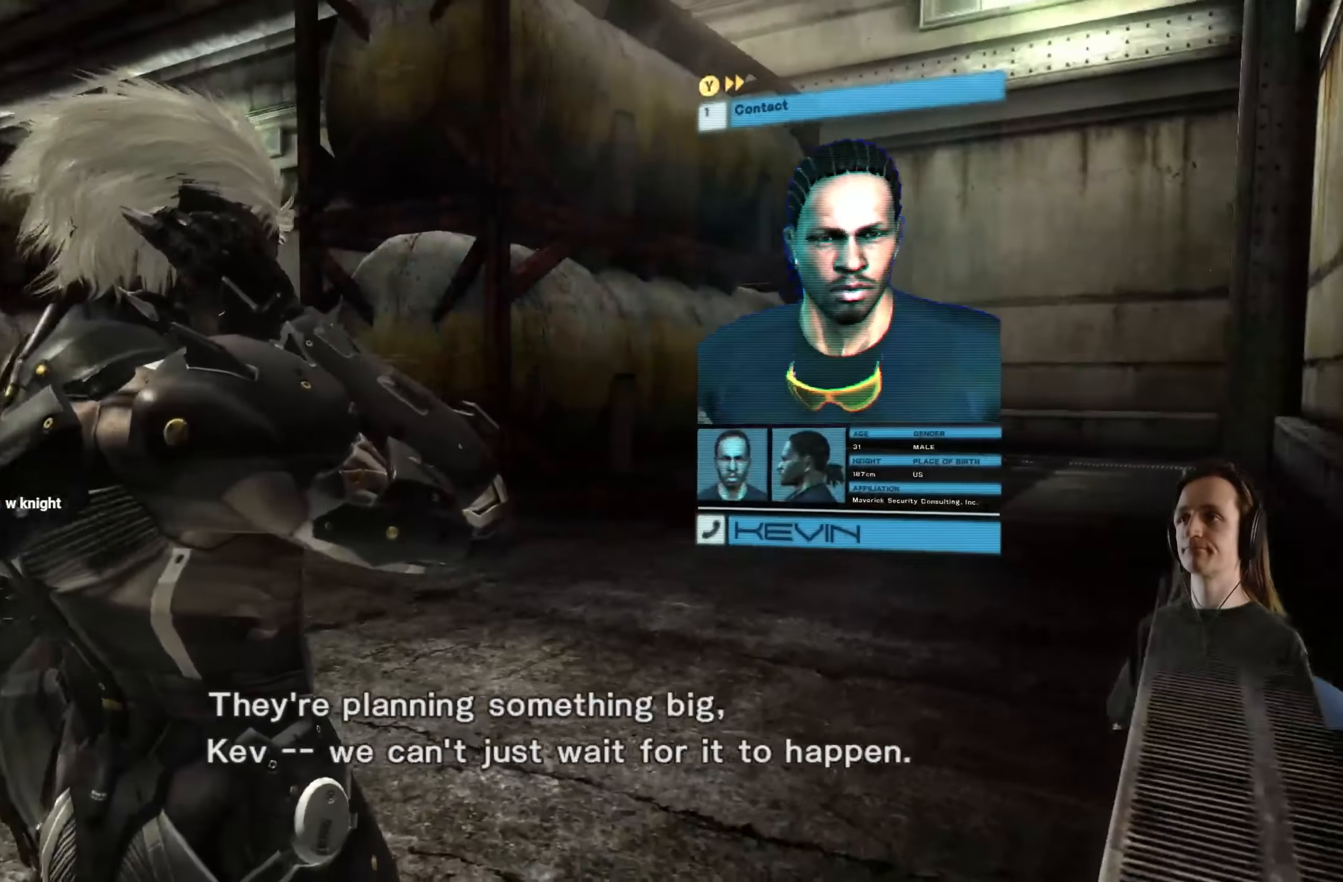
{"buttons": [], "left_stick": "center", "right_stick": "left", "events": [[17, "right_stick", "left"]]}
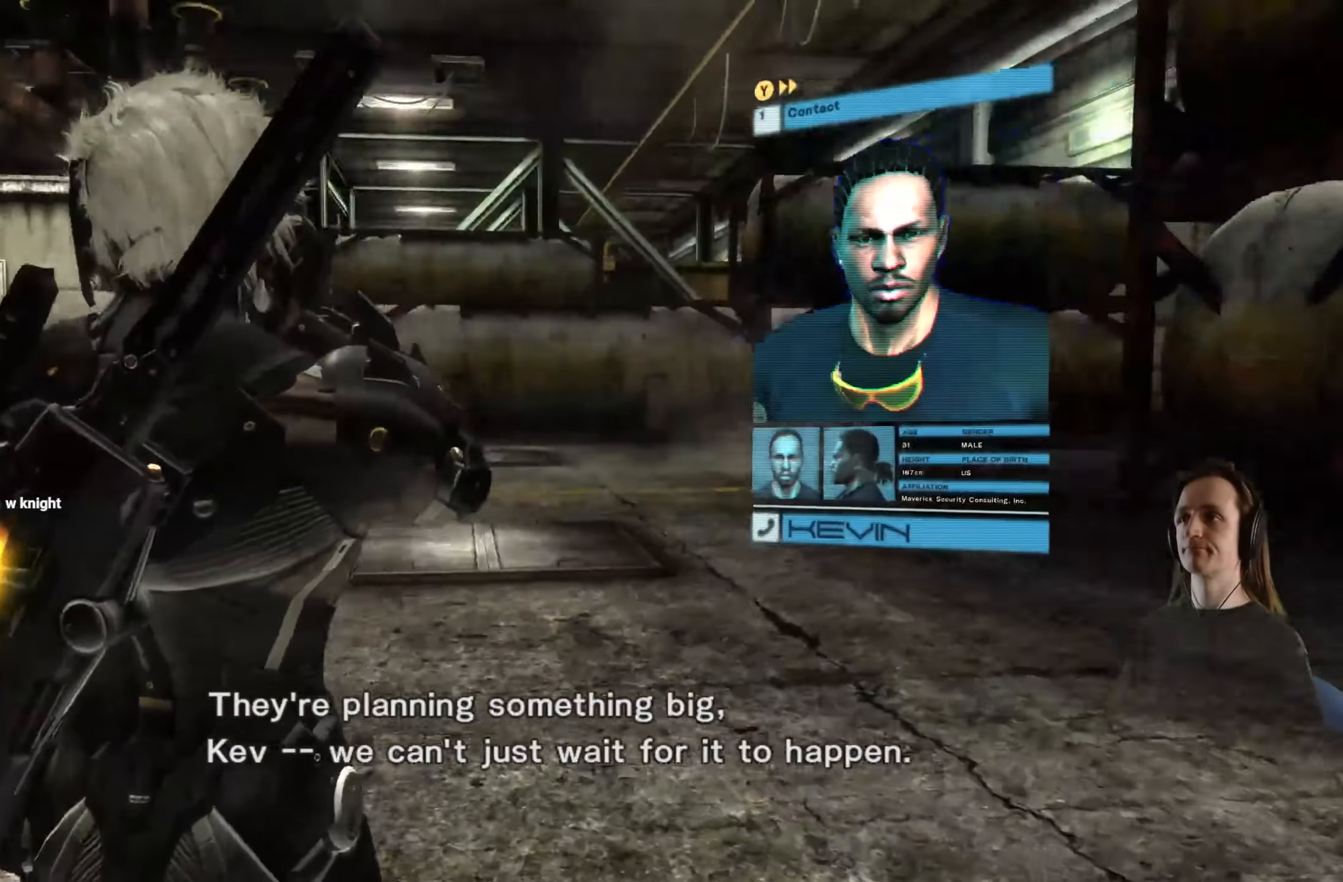
{"buttons": [], "left_stick": "center", "right_stick": "left", "events": []}
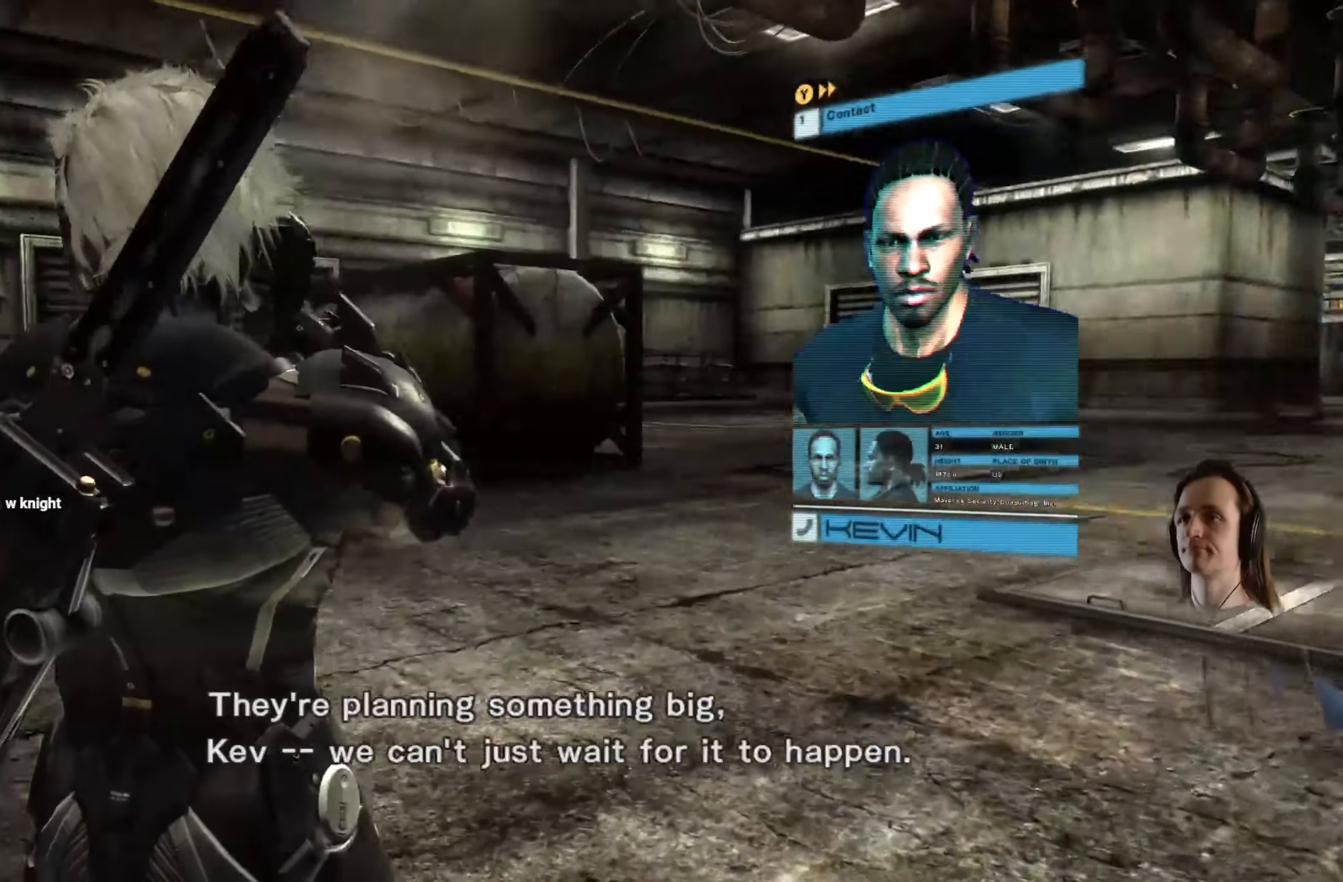
{"buttons": [], "left_stick": "center", "right_stick": "left", "events": []}
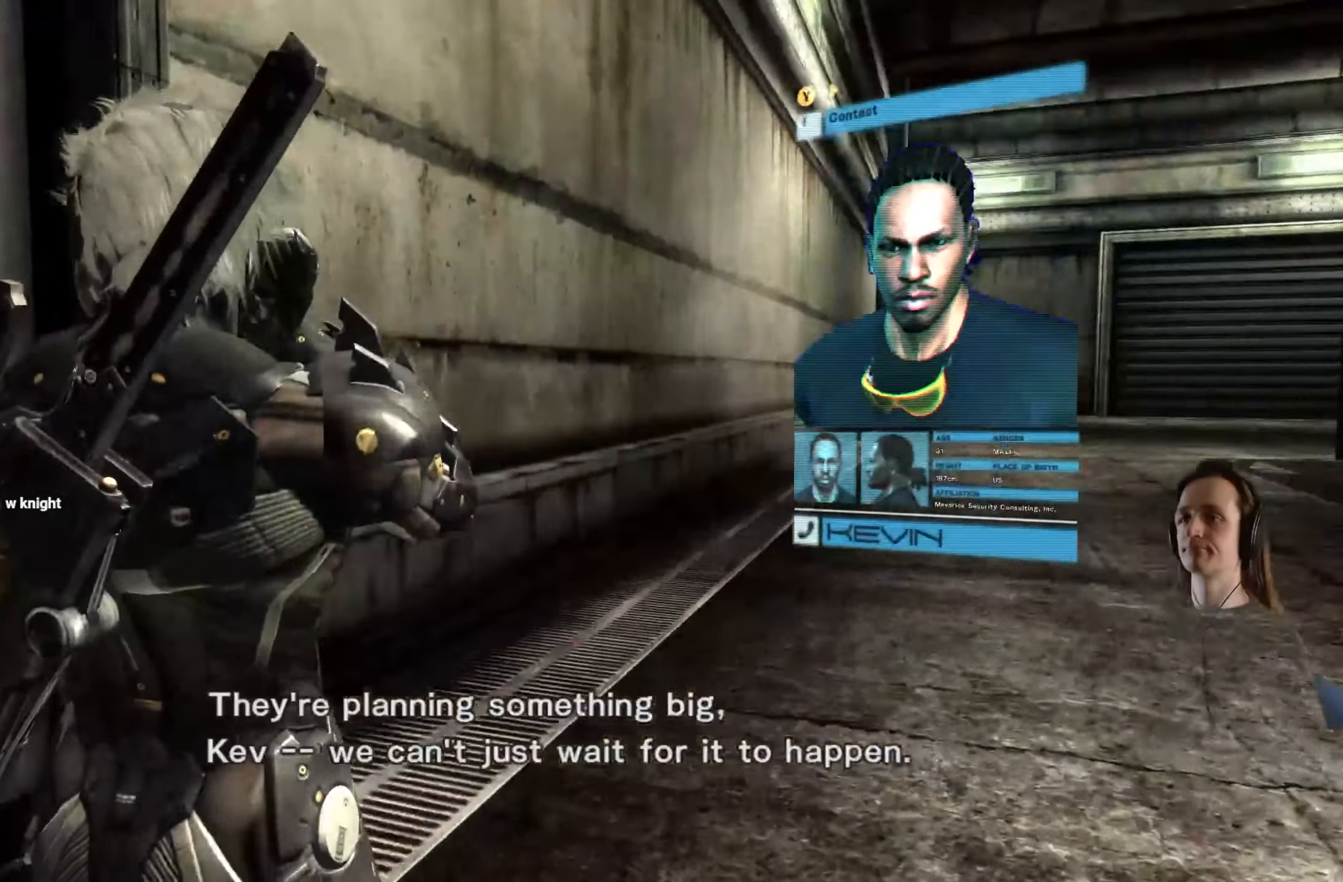
{"buttons": [], "left_stick": "center", "right_stick": "center", "events": [[450, "right_stick", "center"]]}
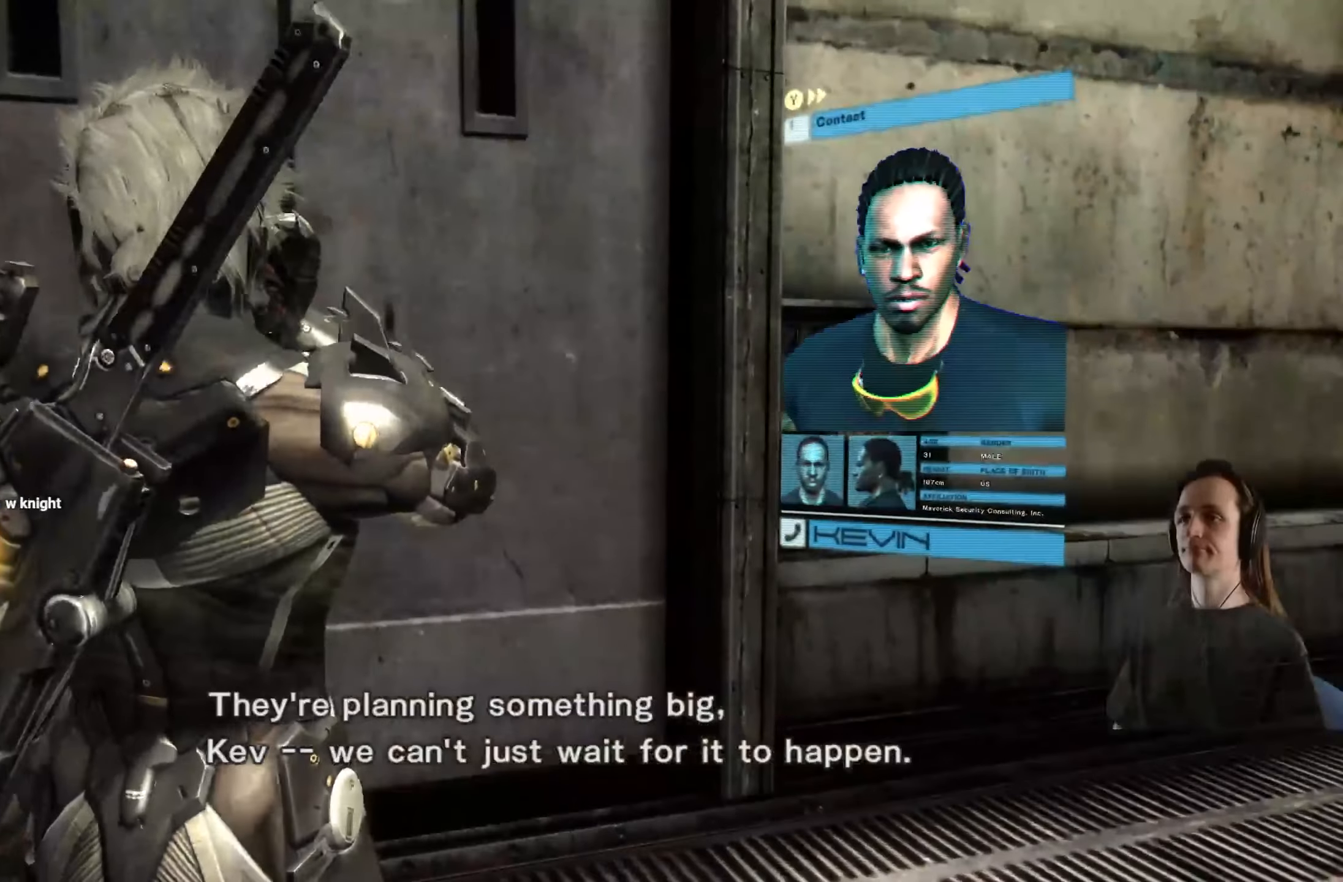
{"buttons": [], "left_stick": "center", "right_stick": "right", "events": [[283, "right_stick", "right"]]}
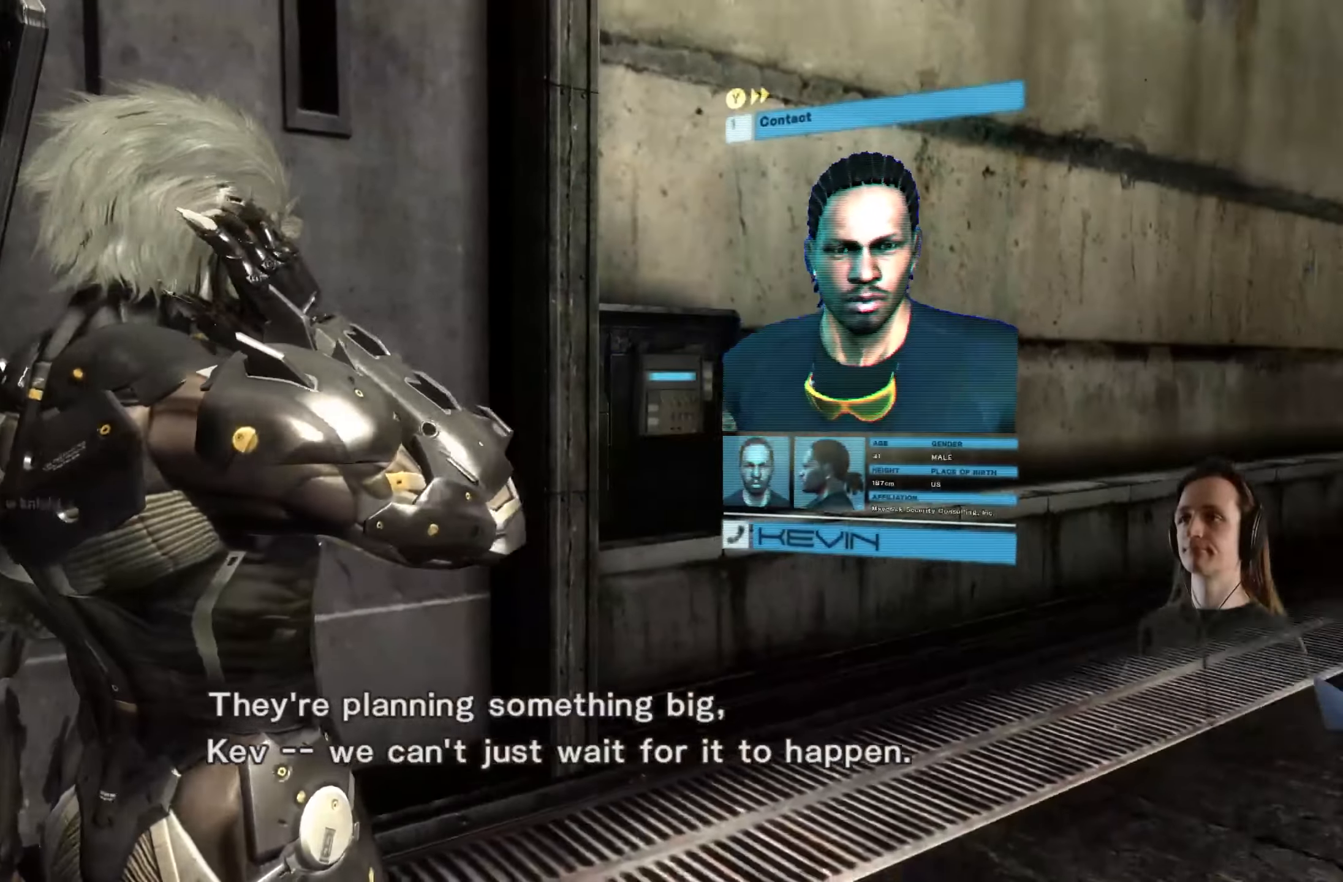
{"buttons": [], "left_stick": "center", "right_stick": "right", "events": []}
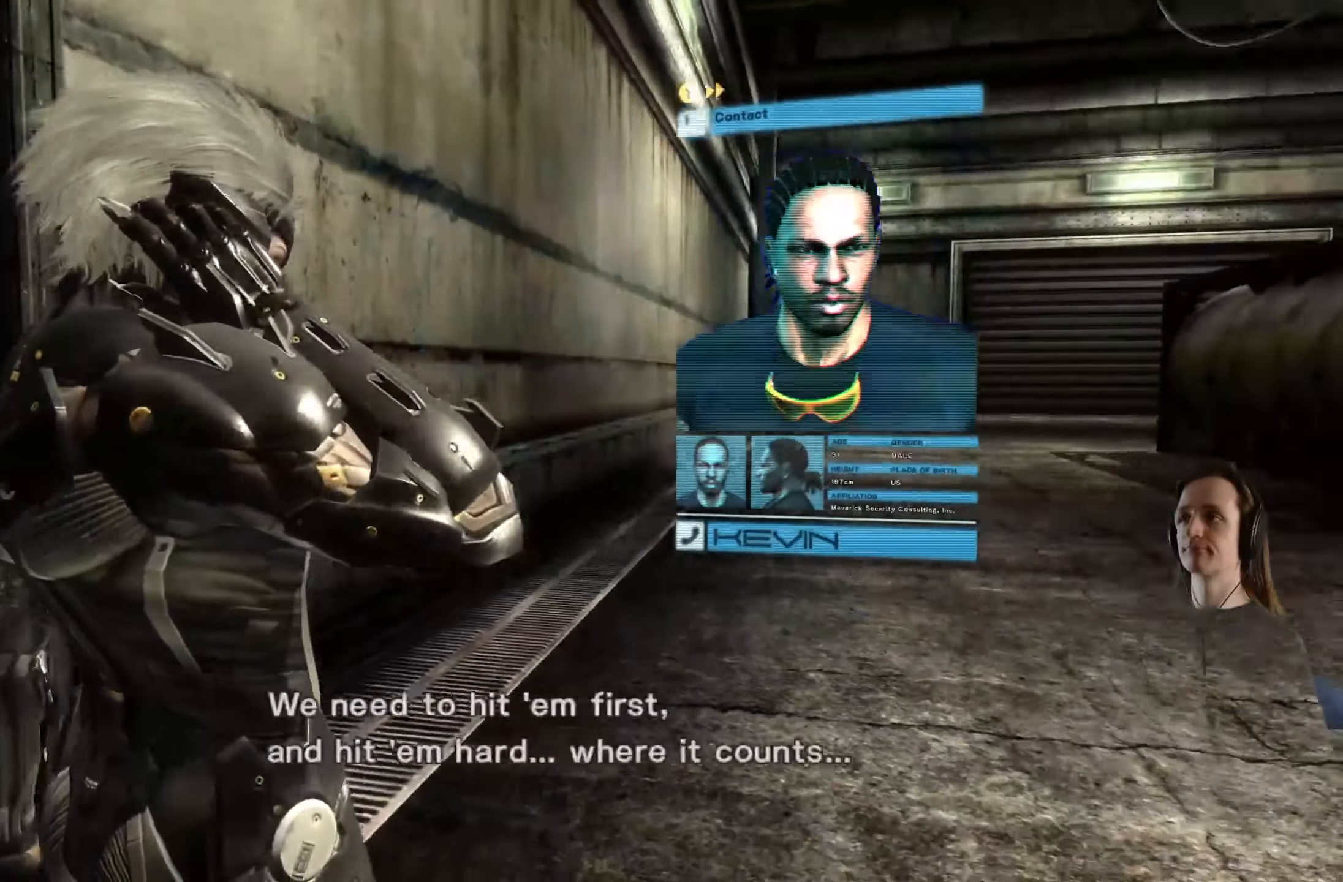
{"buttons": [], "left_stick": "center", "right_stick": "right", "events": []}
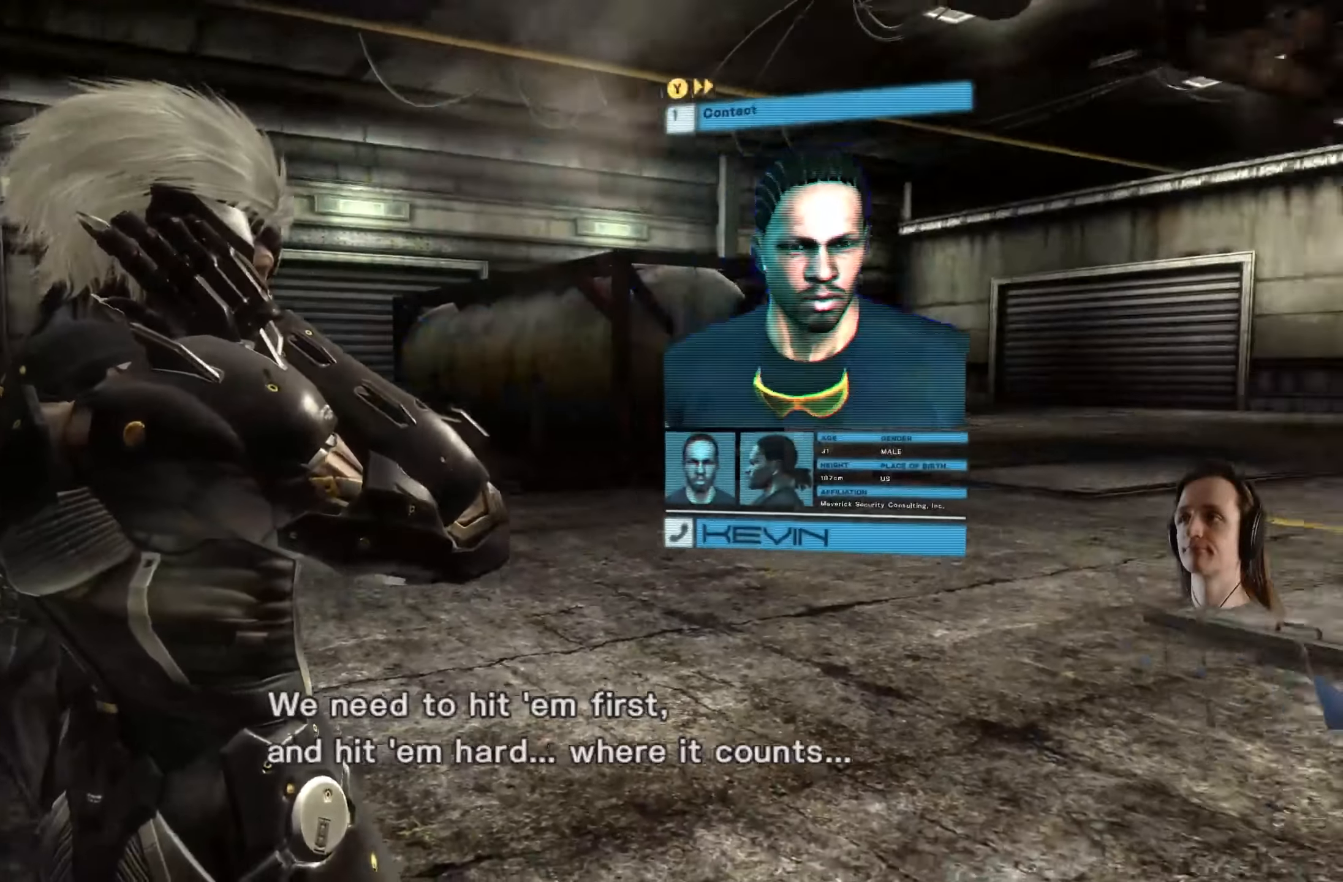
{"buttons": [], "left_stick": "center", "right_stick": "right", "events": []}
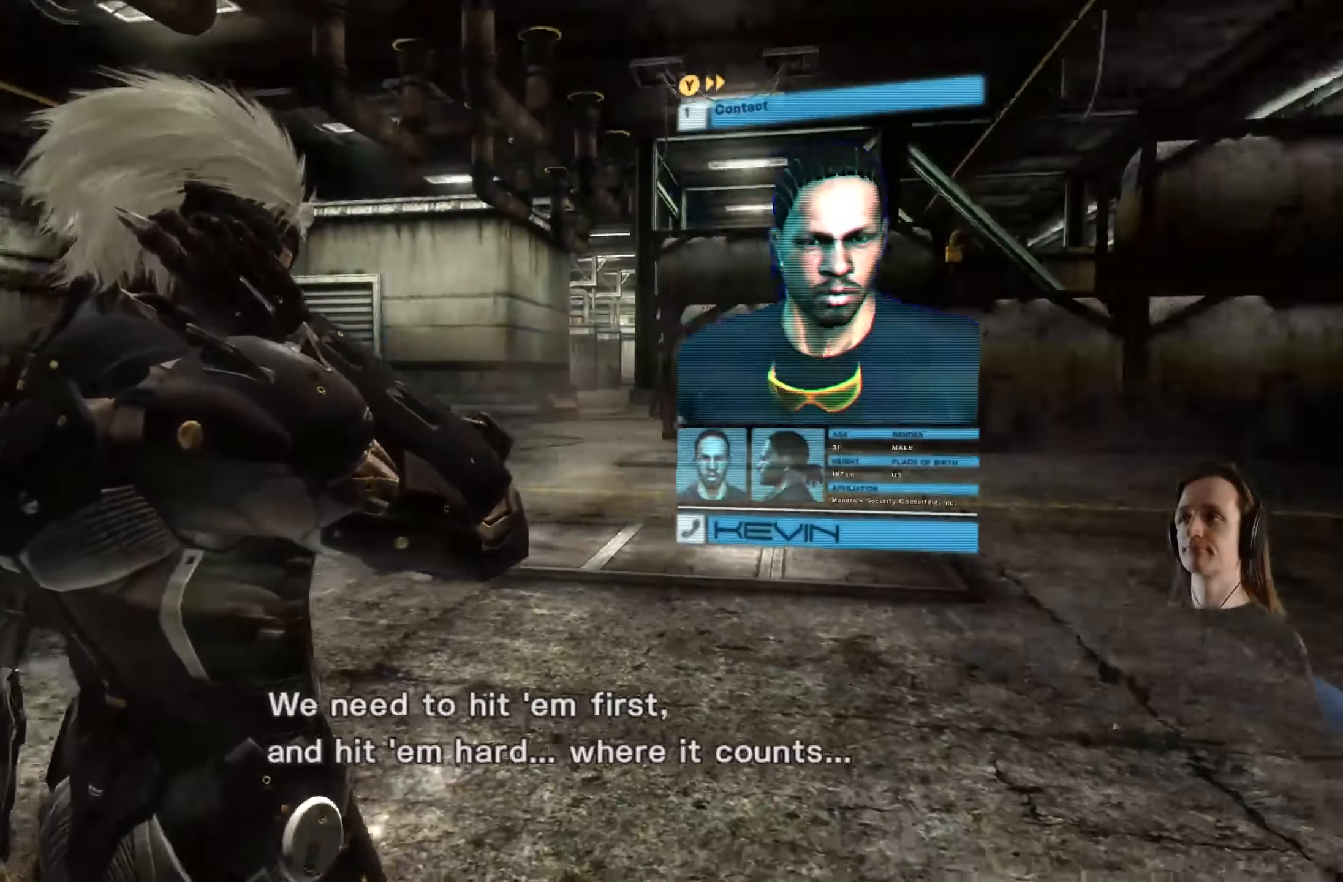
{"buttons": [], "left_stick": "center", "right_stick": "center", "events": [[383, "right_stick", "center"]]}